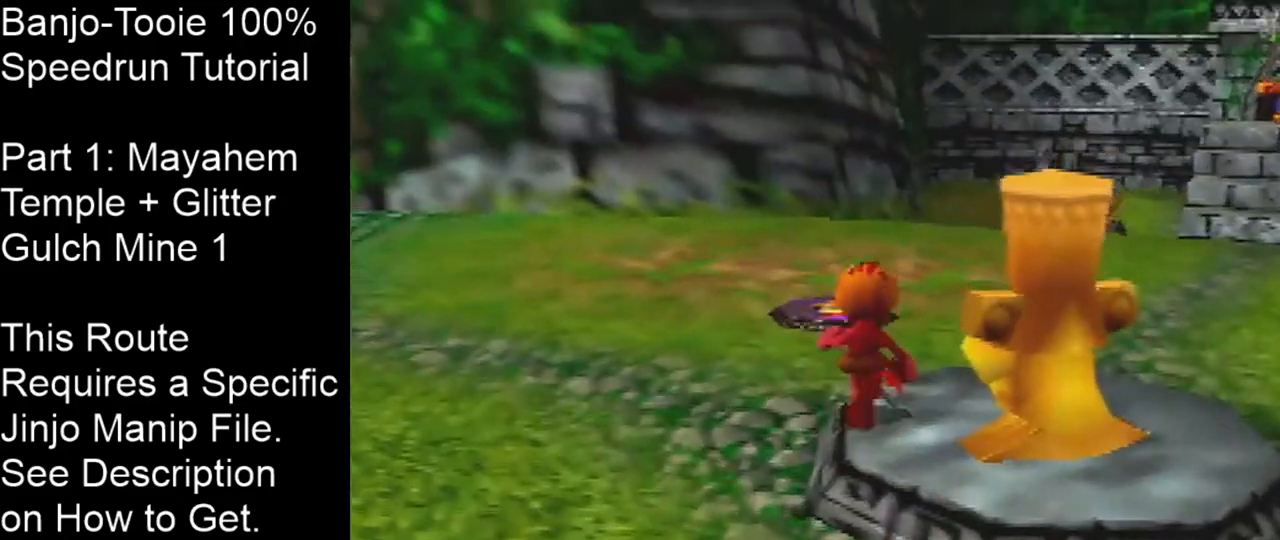
Gameplay with a controller (Nintendo layout); each line is a JSON object with the inputs held at the frame after it. "events" lists button and stick changes between this image and that frame as [ms after this image, input, new state], when the widget could be followed in between. Not read: L1 L3 R3.
{"buttons": ["R1"], "left_stick": "up", "events": []}
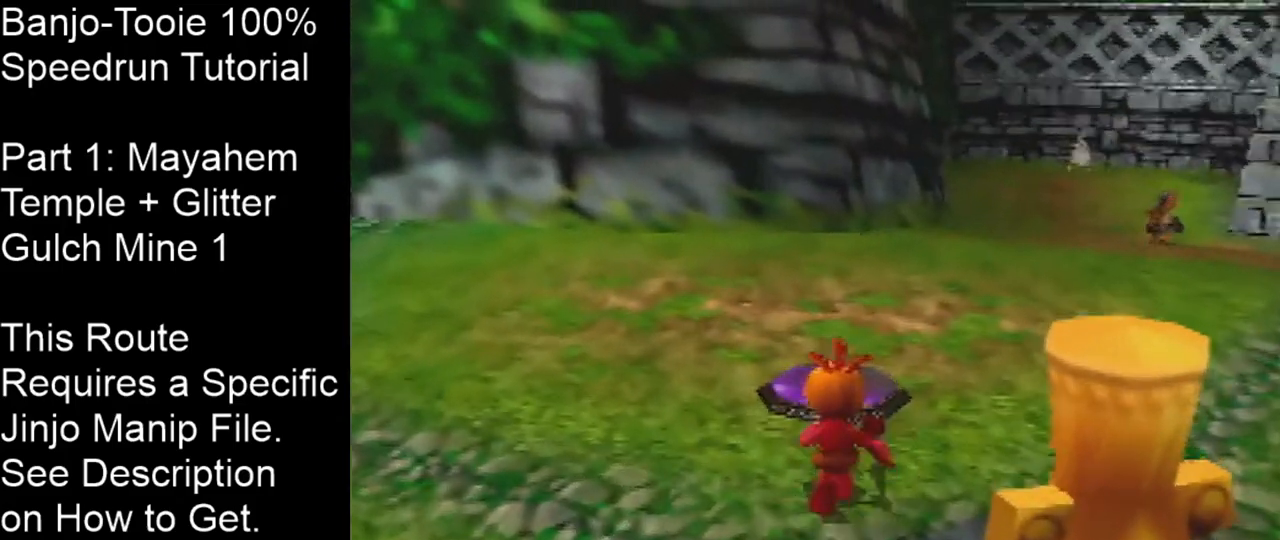
{"buttons": ["R1"], "left_stick": "center", "events": [[300, "left_stick", "center"], [333, "B", "down"], [433, "B", "up"]]}
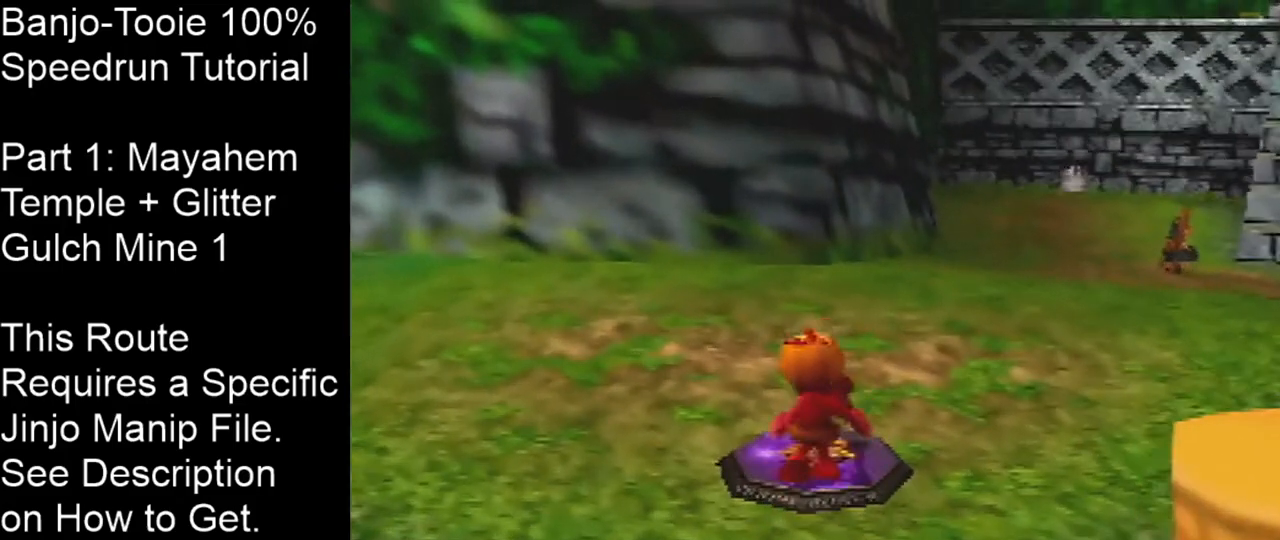
{"buttons": ["R1"], "left_stick": "center", "events": []}
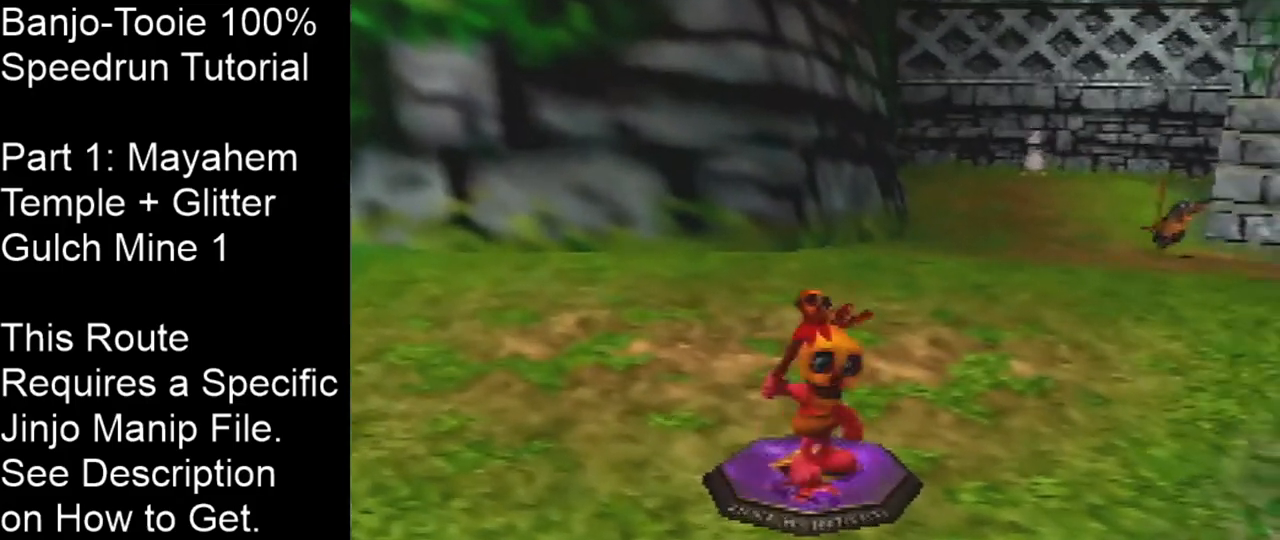
{"buttons": ["B", "R1"], "left_stick": "center", "events": [[433, "B", "down"]]}
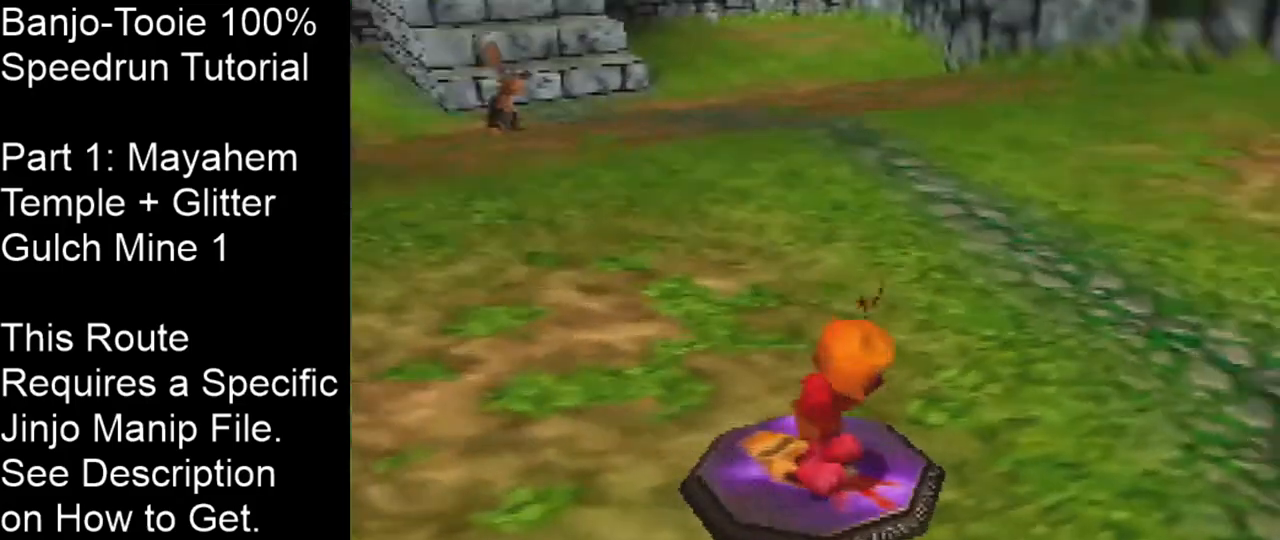
{"buttons": ["R1"], "left_stick": "center", "events": [[200, "B", "up"]]}
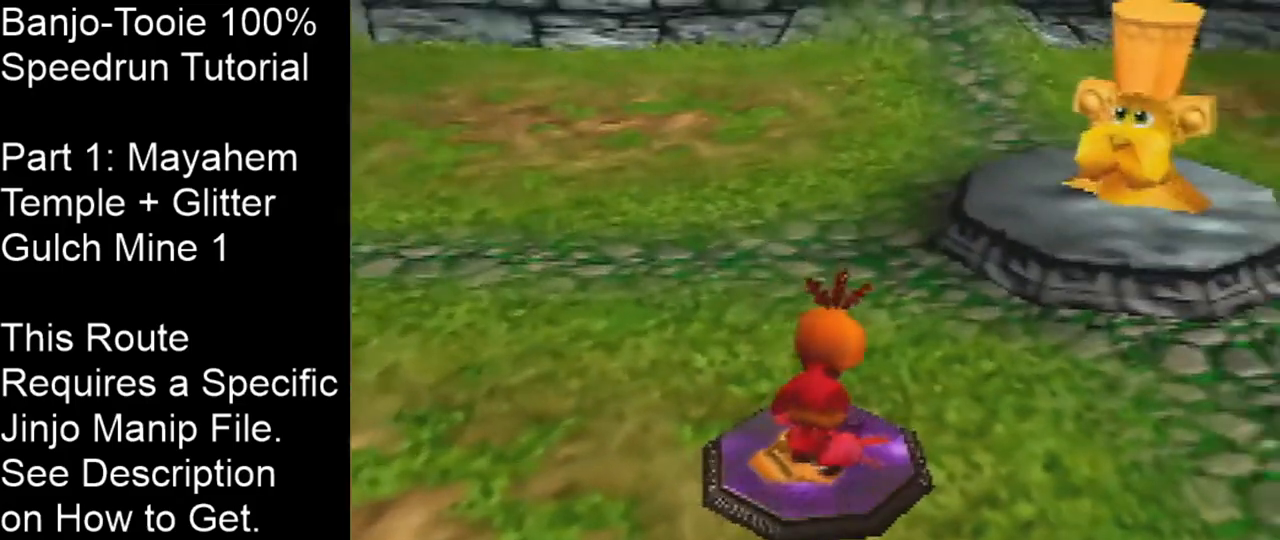
{"buttons": ["R1"], "left_stick": "center", "events": []}
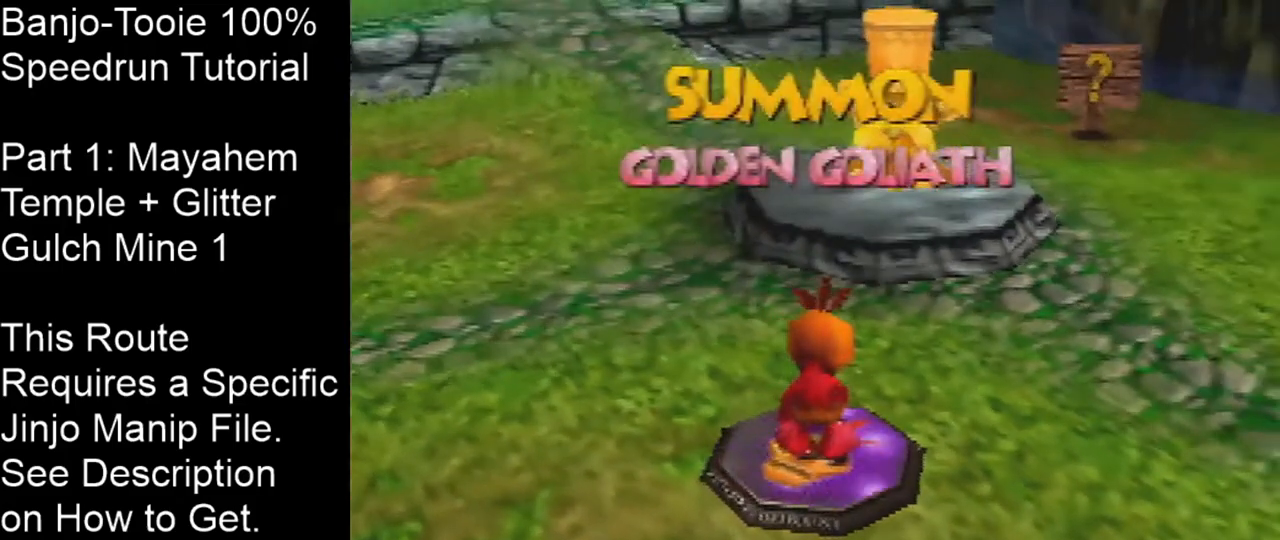
{"buttons": [], "left_stick": "center", "events": [[467, "R1", "up"]]}
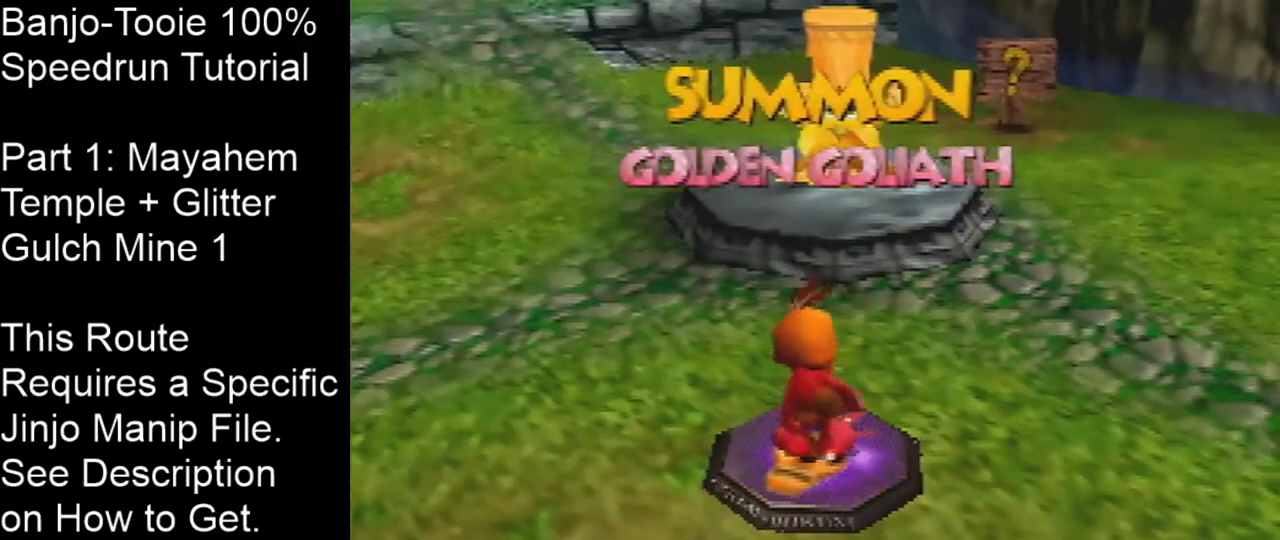
{"buttons": [], "left_stick": "center", "events": [[100, "C_RIGHT", "down"], [167, "C_RIGHT", "up"]]}
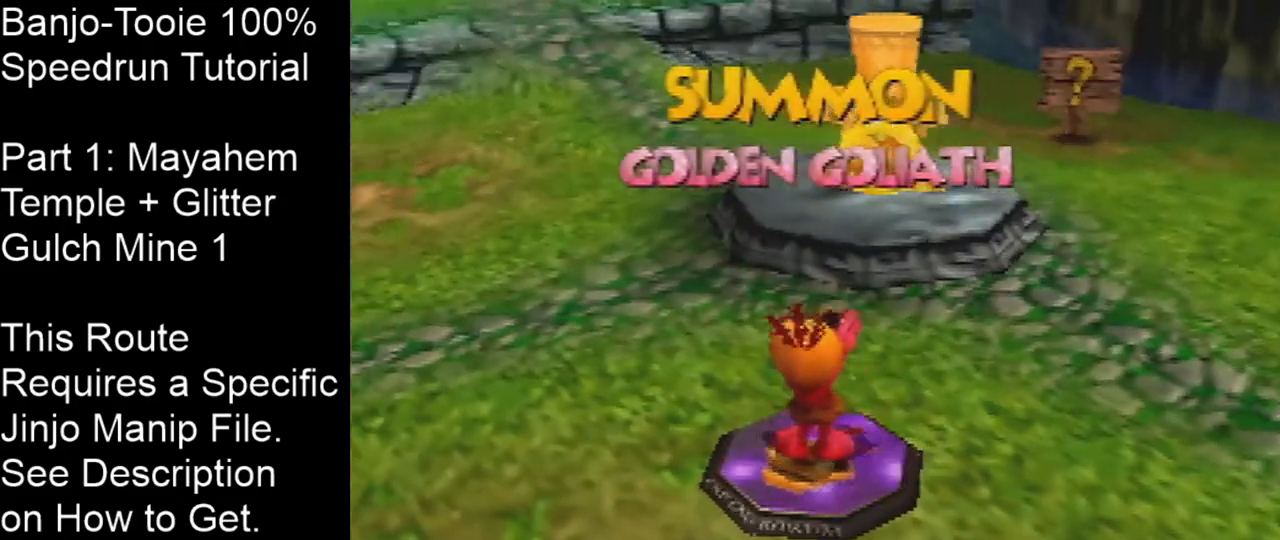
{"buttons": [], "left_stick": "center", "events": []}
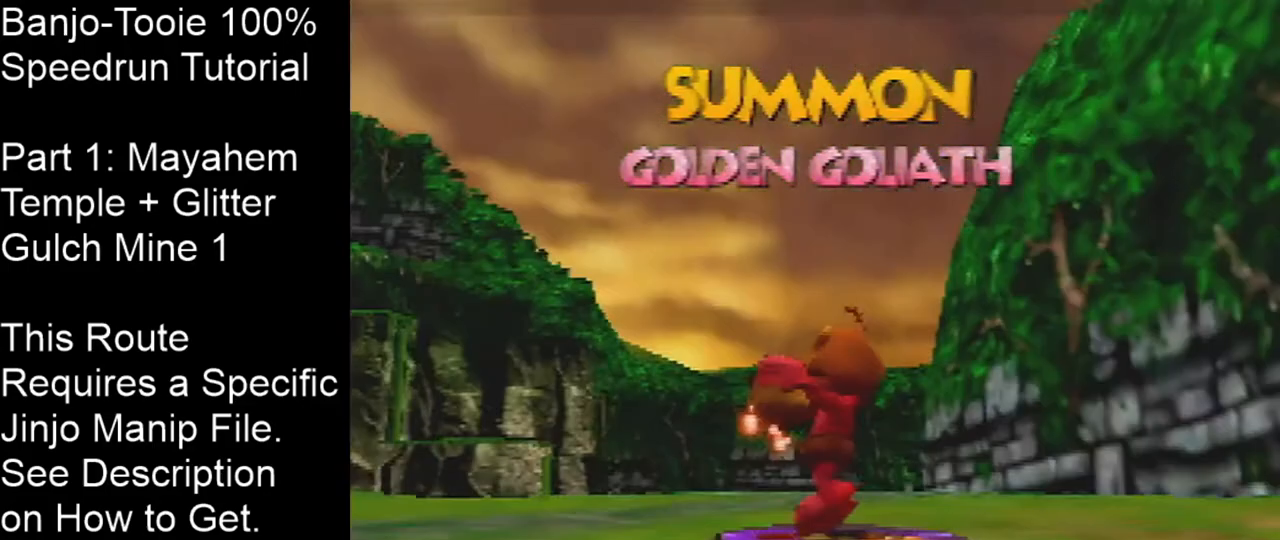
{"buttons": [], "left_stick": "center", "events": []}
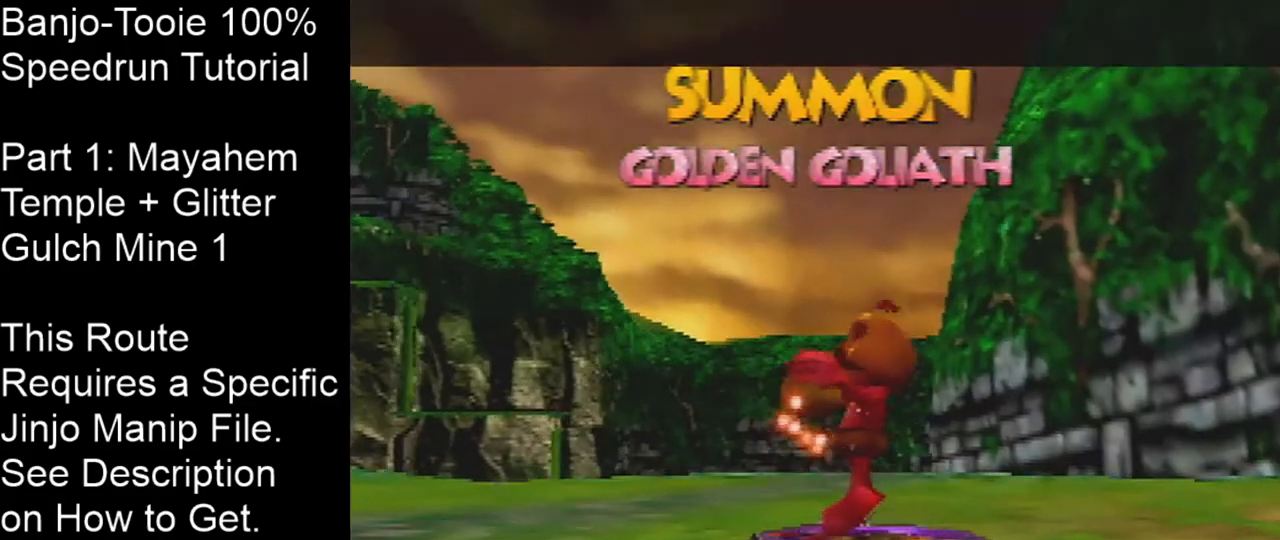
{"buttons": [], "left_stick": "center", "events": [[334, "DPAD_RIGHT", "down"], [434, "DPAD_RIGHT", "up"]]}
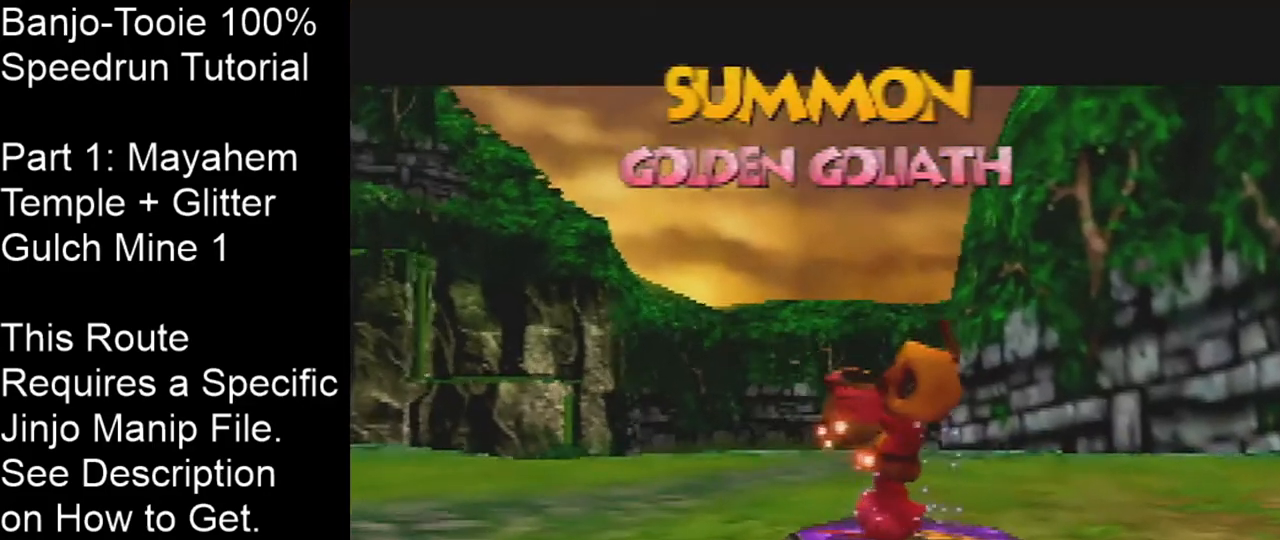
{"buttons": [], "left_stick": "center", "events": []}
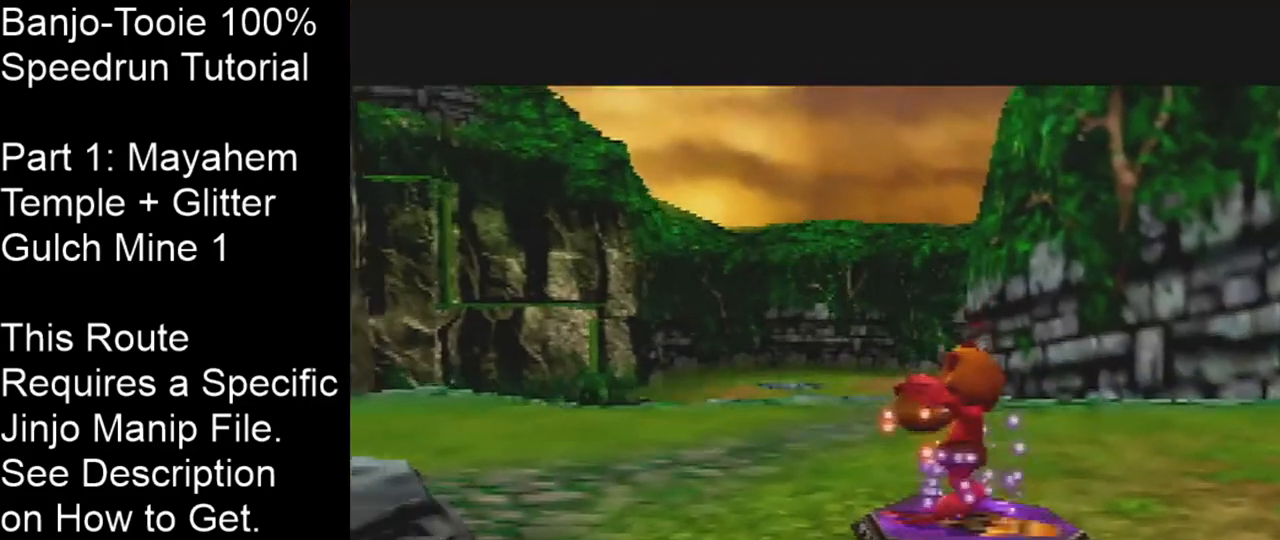
{"buttons": [], "left_stick": "center", "events": []}
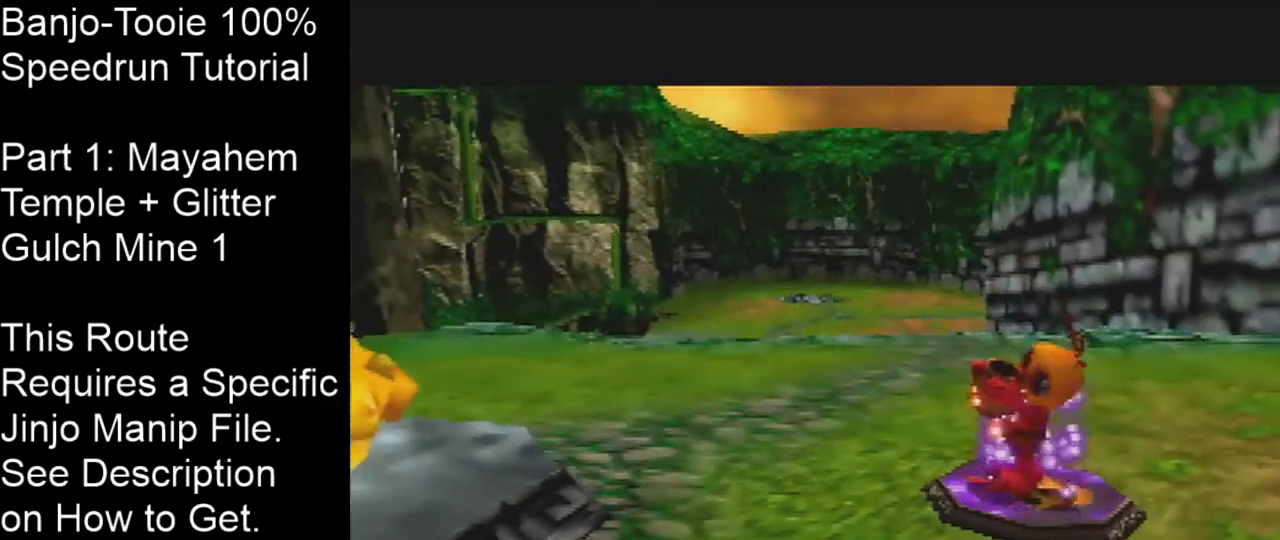
{"buttons": [], "left_stick": "center", "events": []}
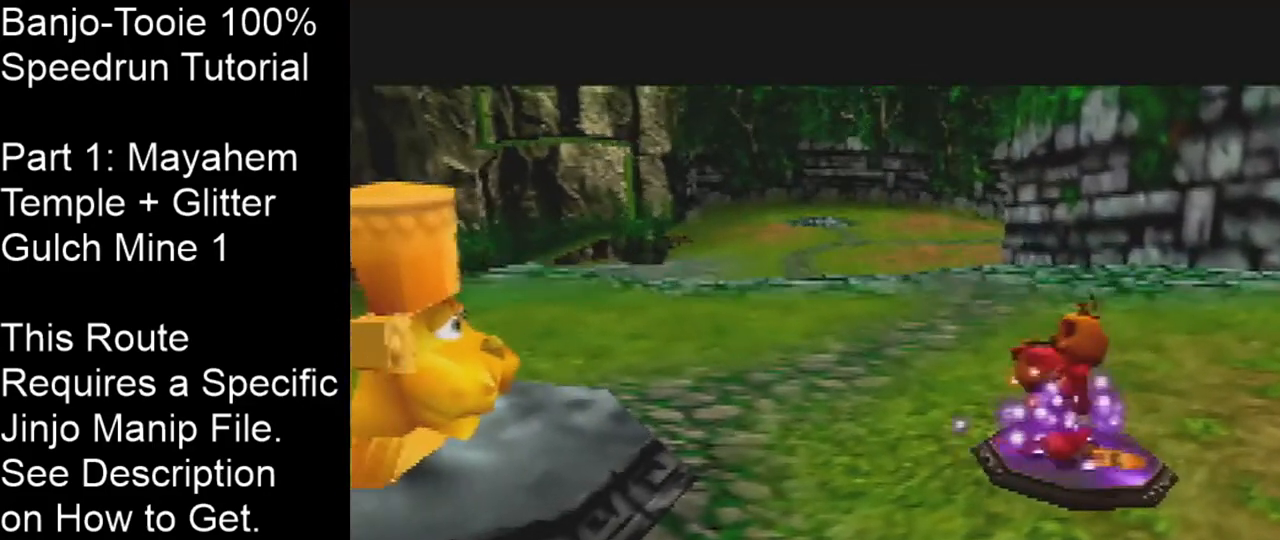
{"buttons": [], "left_stick": "center", "events": []}
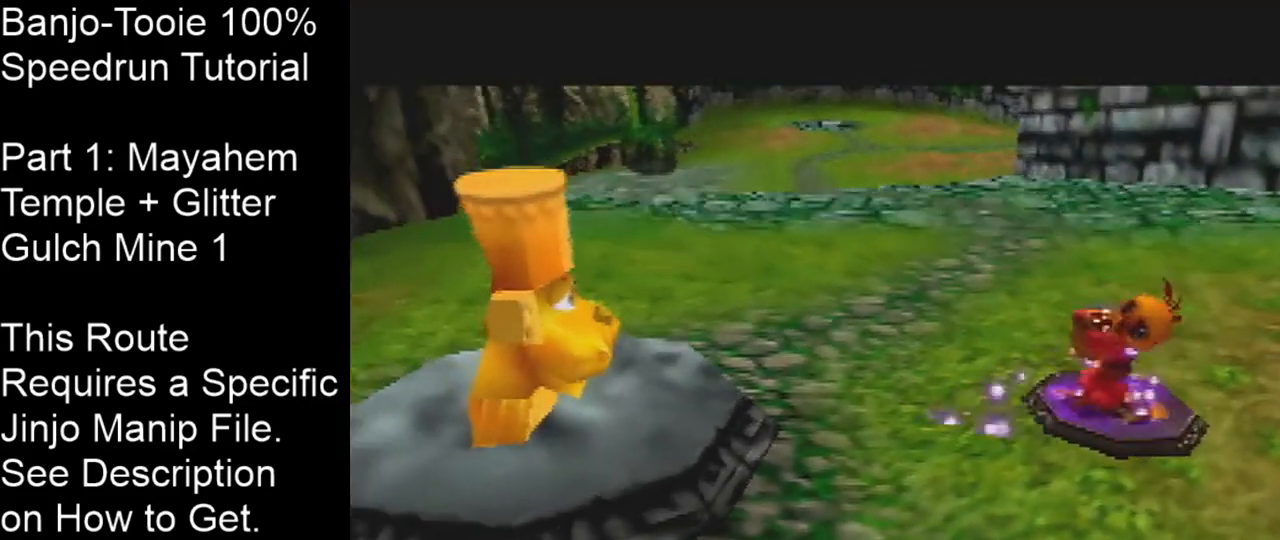
{"buttons": [], "left_stick": "center", "events": []}
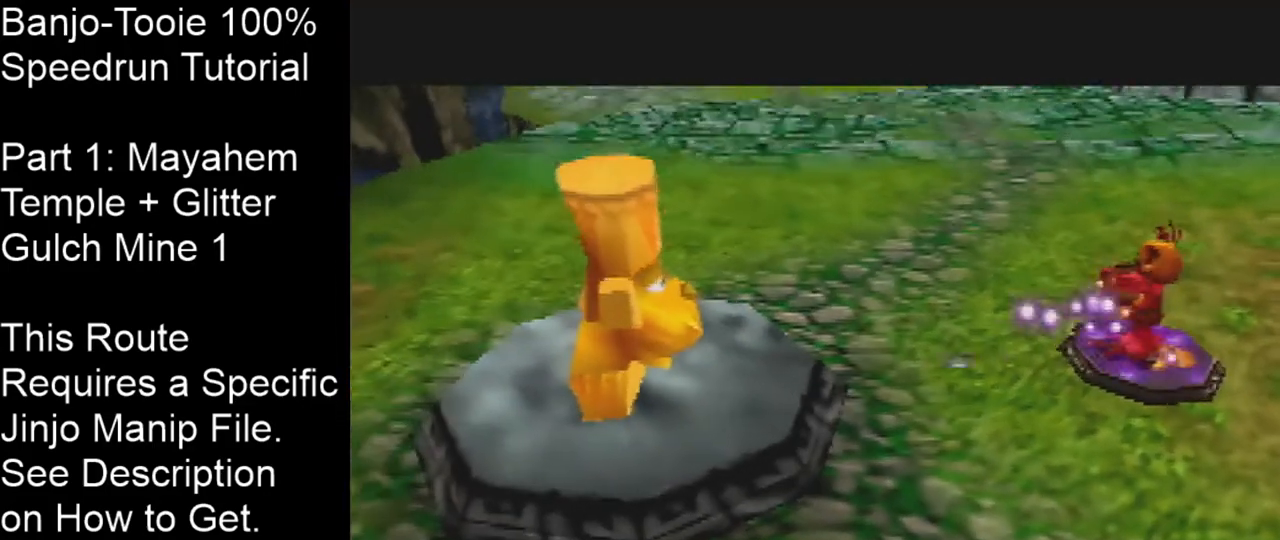
{"buttons": [], "left_stick": "center", "events": []}
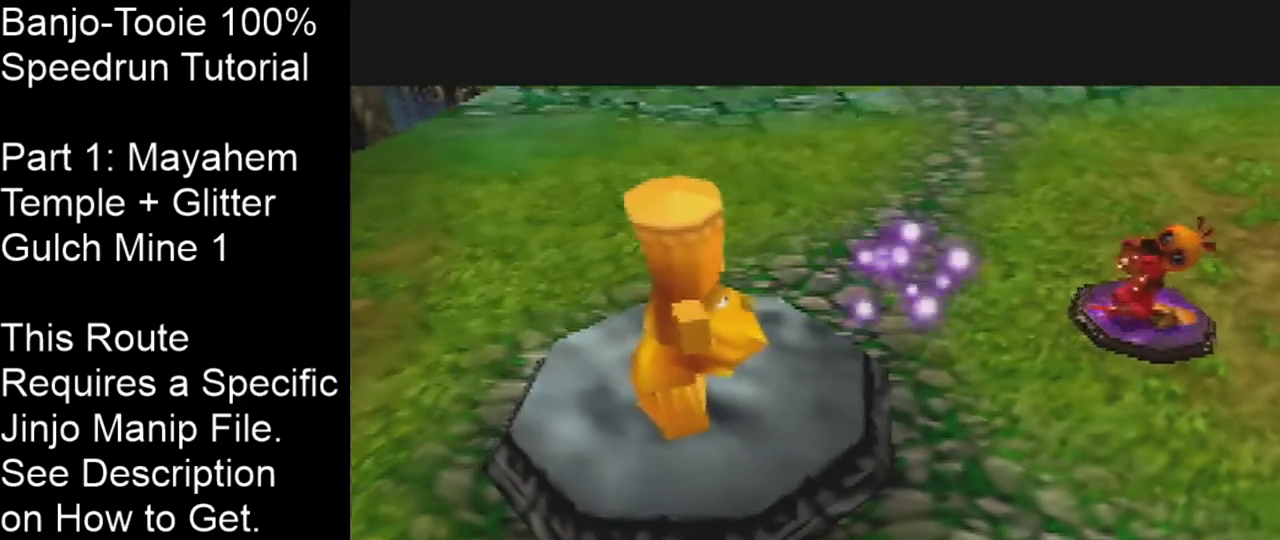
{"buttons": [], "left_stick": "center", "events": [[267, "DPAD_RIGHT", "down"], [367, "DPAD_RIGHT", "up"]]}
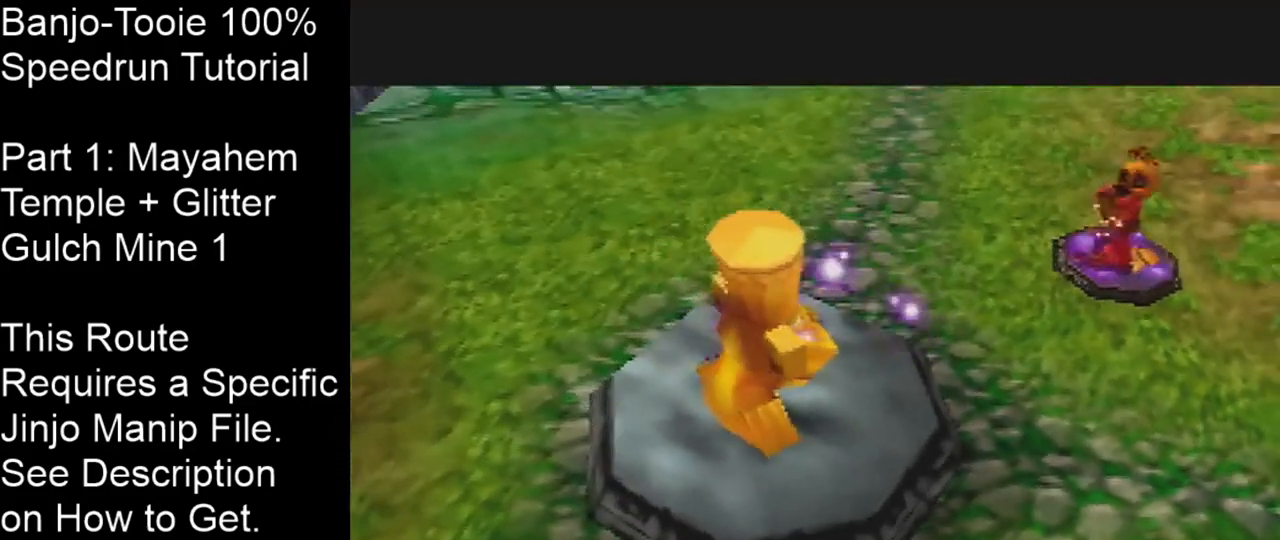
{"buttons": [], "left_stick": "center", "events": []}
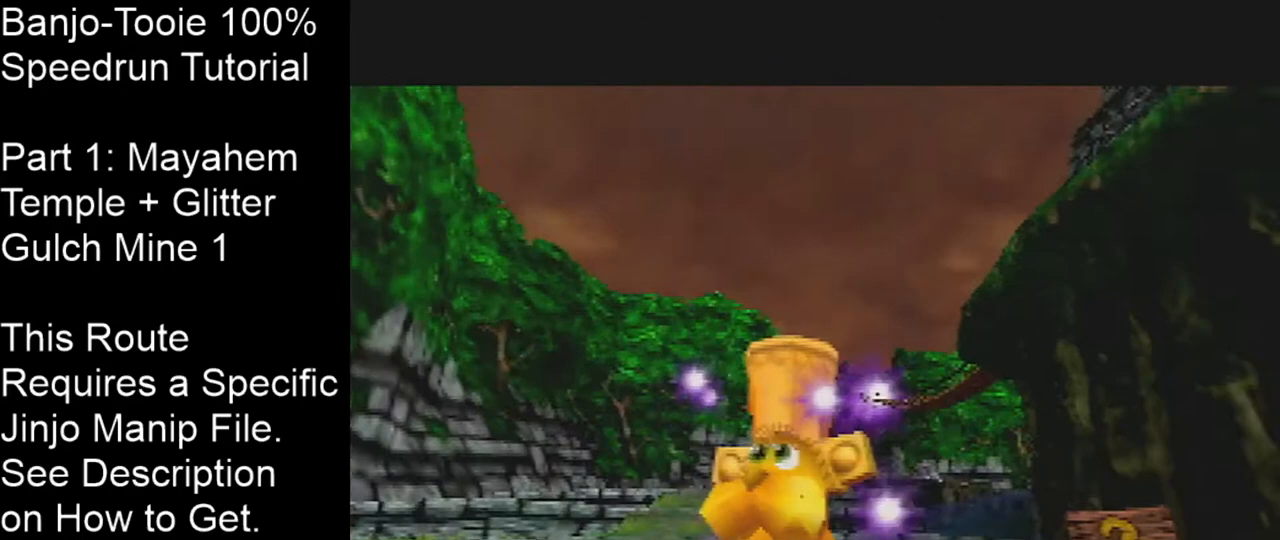
{"buttons": [], "left_stick": "center", "events": []}
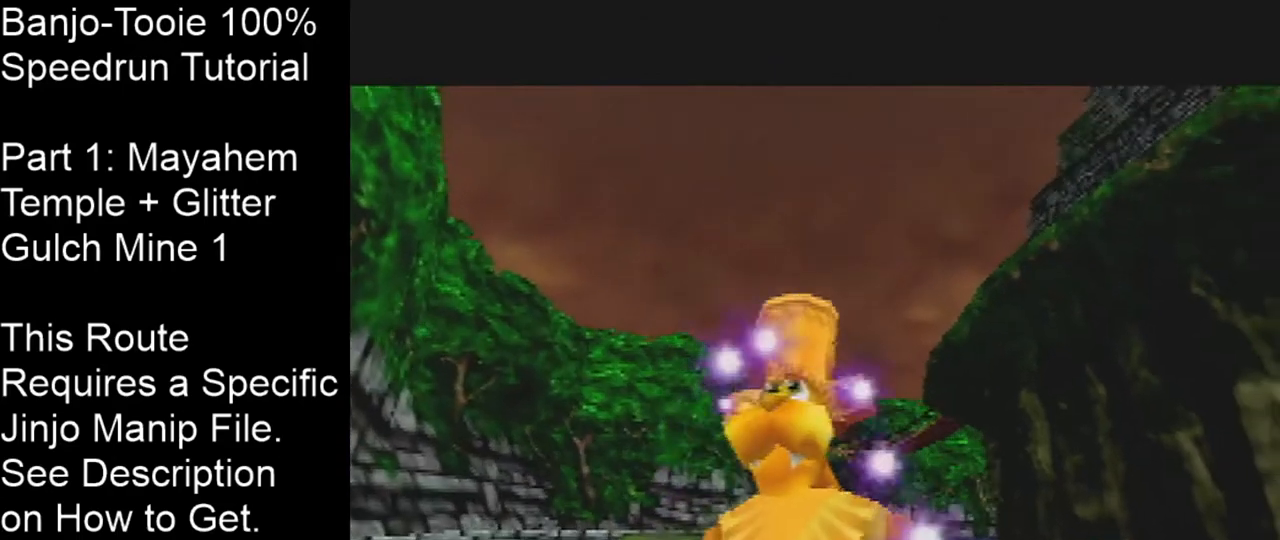
{"buttons": [], "left_stick": "center", "events": []}
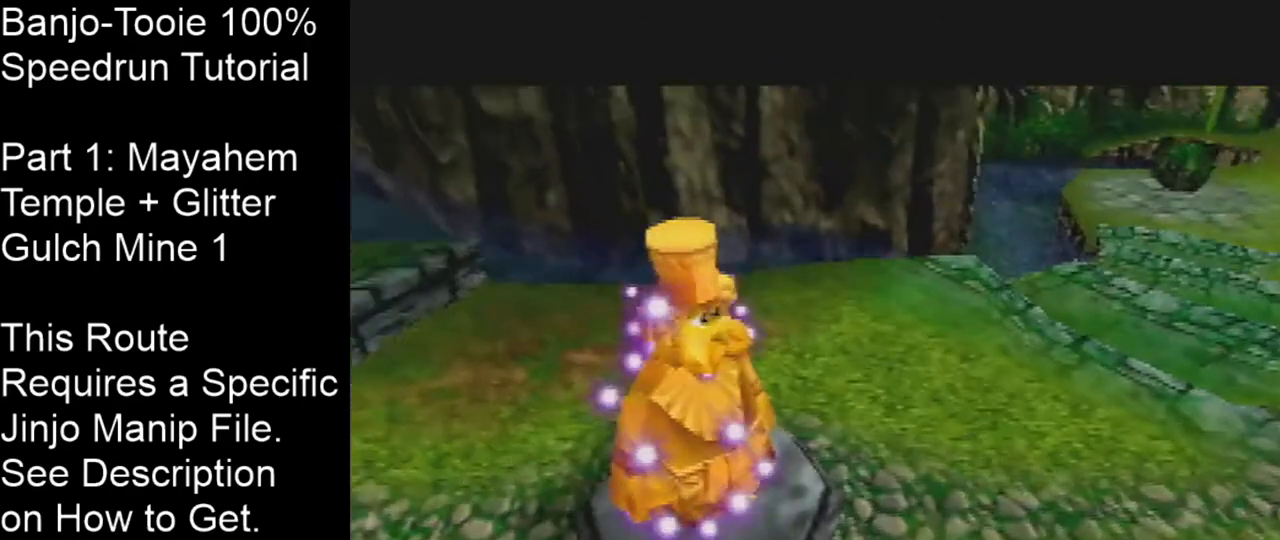
{"buttons": [], "left_stick": "center", "events": [[133, "DPAD_LEFT", "down"], [233, "DPAD_LEFT", "up"]]}
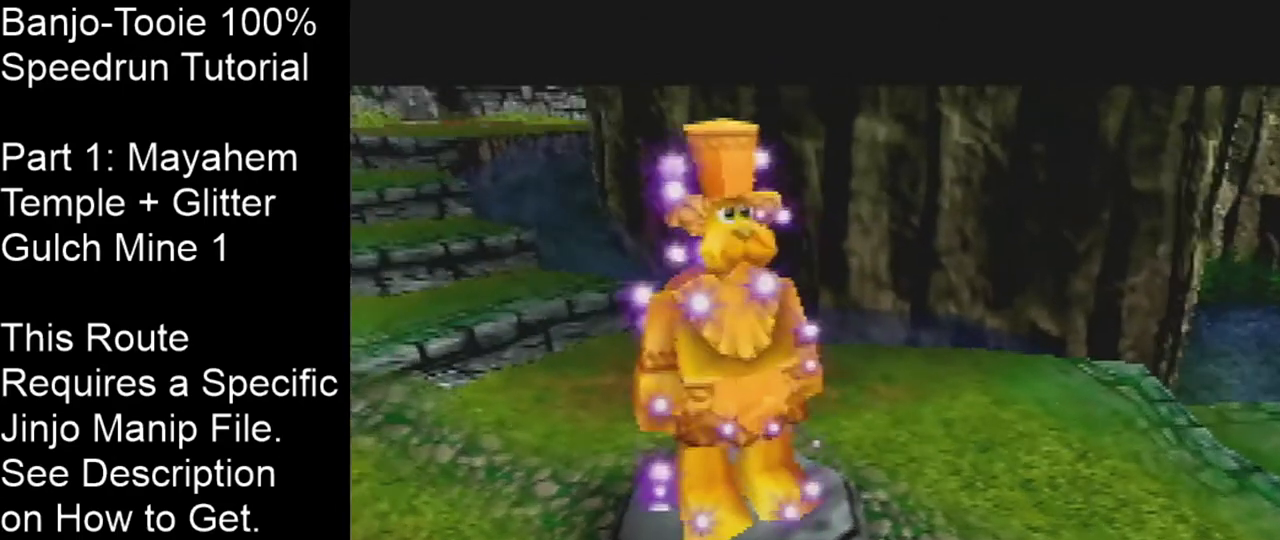
{"buttons": [], "left_stick": "center", "events": []}
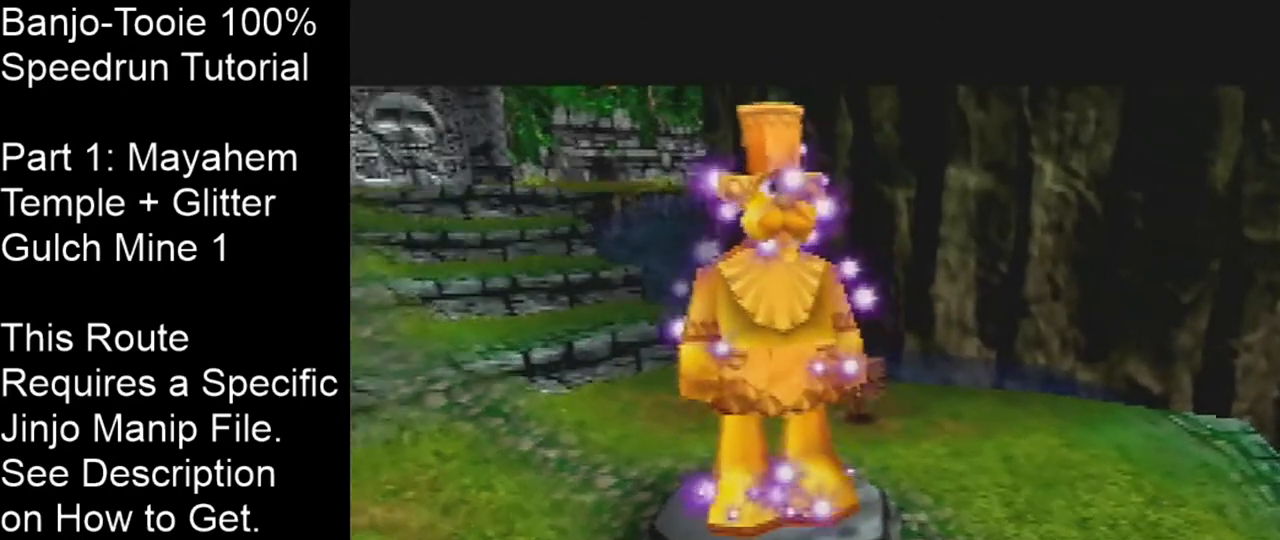
{"buttons": [], "left_stick": "center", "events": []}
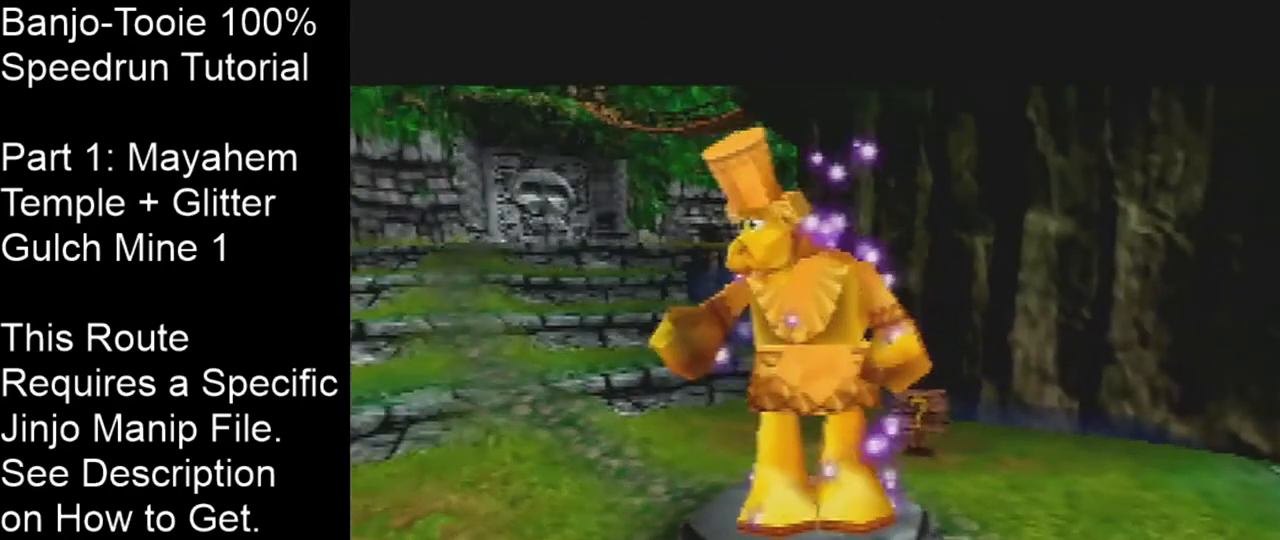
{"buttons": [], "left_stick": "center", "events": []}
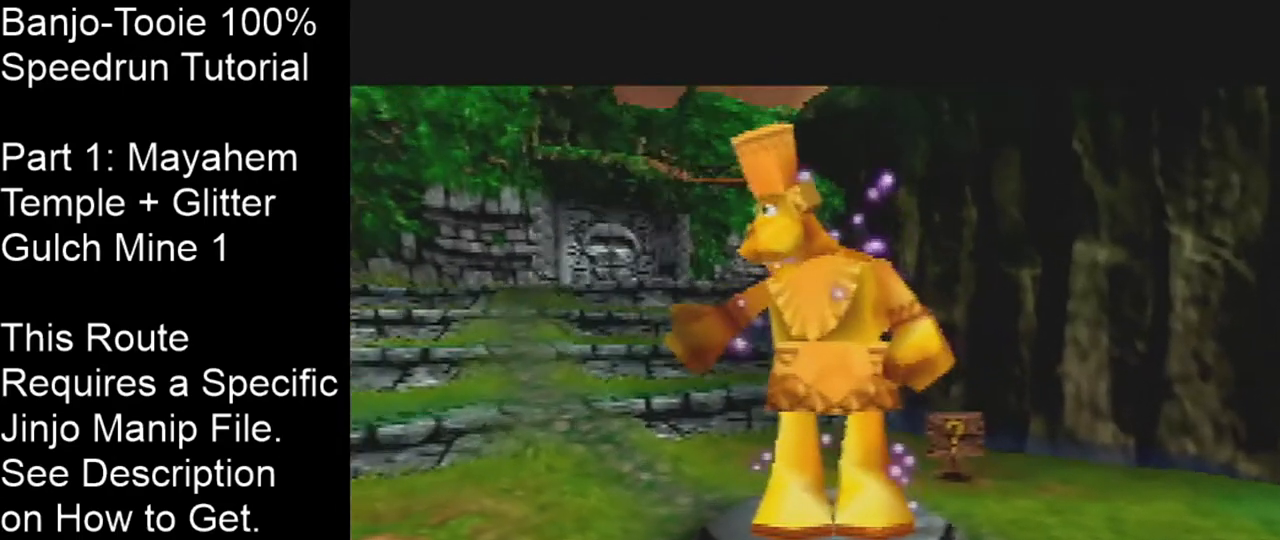
{"buttons": [], "left_stick": "center", "events": []}
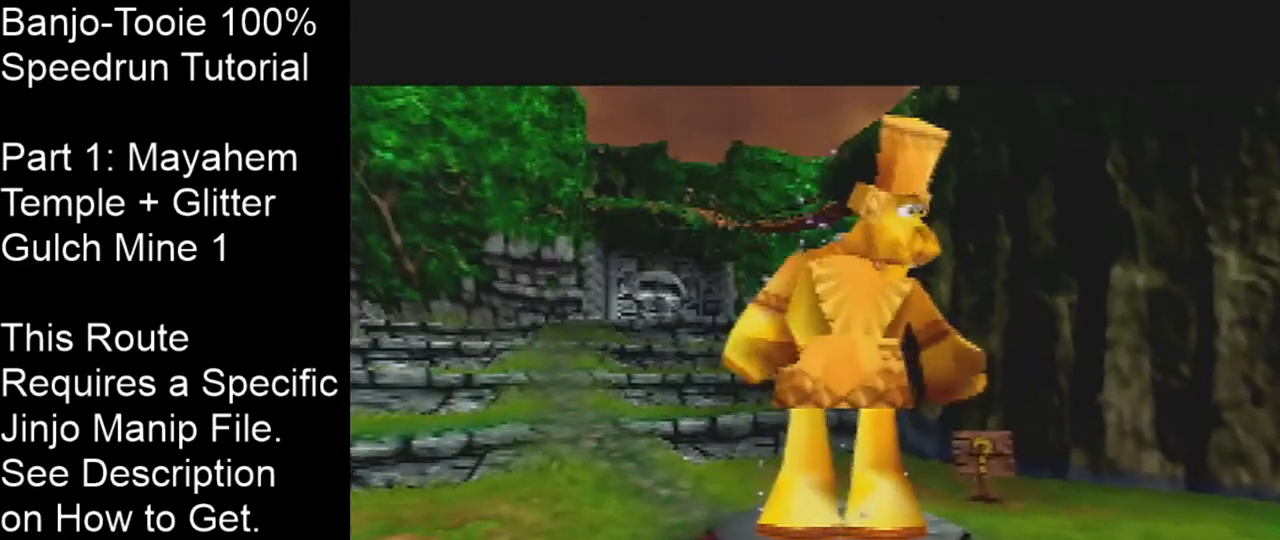
{"buttons": [], "left_stick": "center", "events": [[434, "DPAD_LEFT", "down"], [501, "DPAD_LEFT", "up"]]}